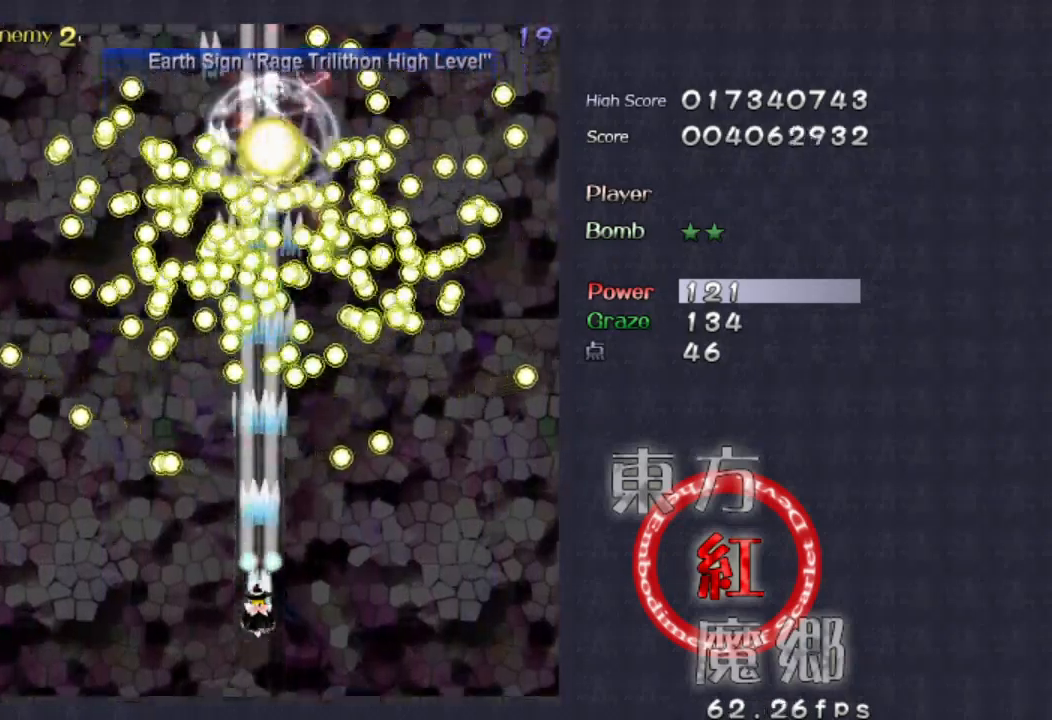
Gameplay with a controller (Xbox layout); each line is a JSON object with the inputs held at the frame after it (dt_ms = milliseconds from this image to that frame). "events" lists button and stick changes between this image and that frame as [ms after this image, input, new state], when the widget could be followed in between. Not read: L1 L3 R1 R3 right_stick.
{"dt_ms": 500, "buttons": [], "left_stick": "center", "events": [[166, "left_stick", "down"], [400, "left_stick", "center"]]}
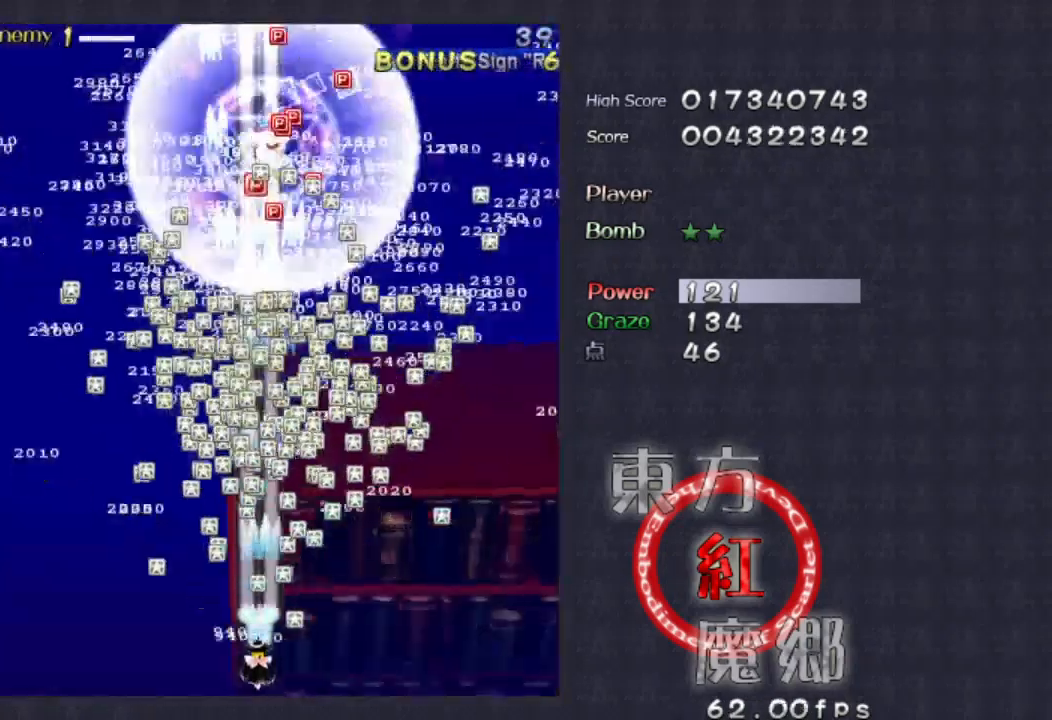
{"dt_ms": 500, "buttons": [], "left_stick": "center", "events": []}
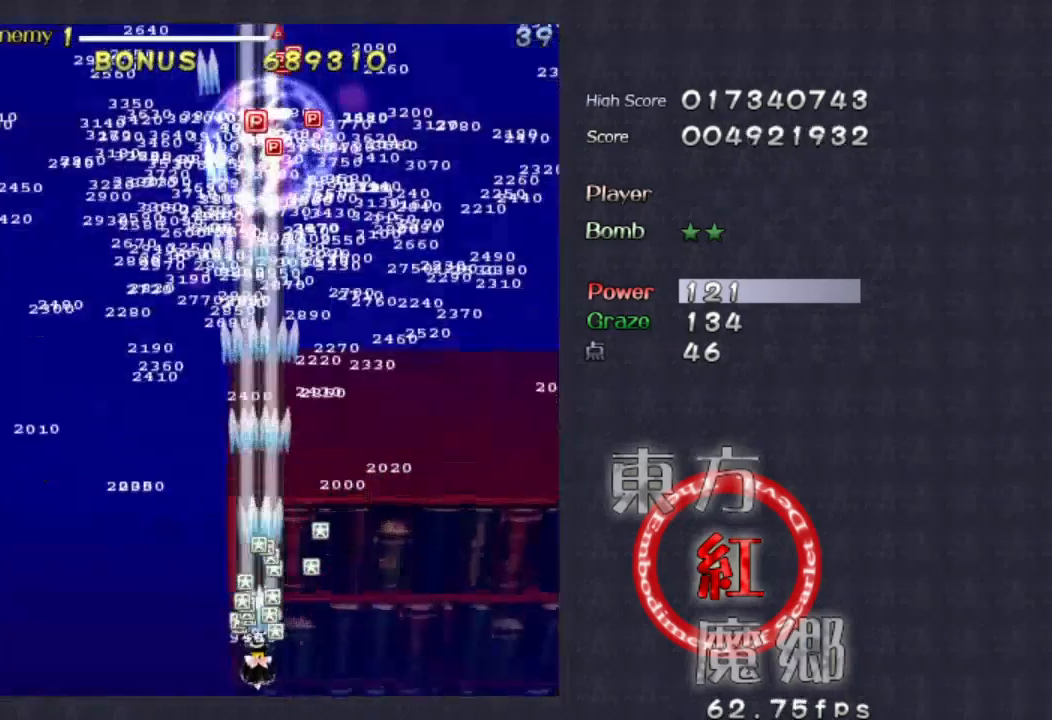
{"dt_ms": 500, "buttons": [], "left_stick": "center", "events": [[233, "left_stick", "up-right"], [366, "left_stick", "center"]]}
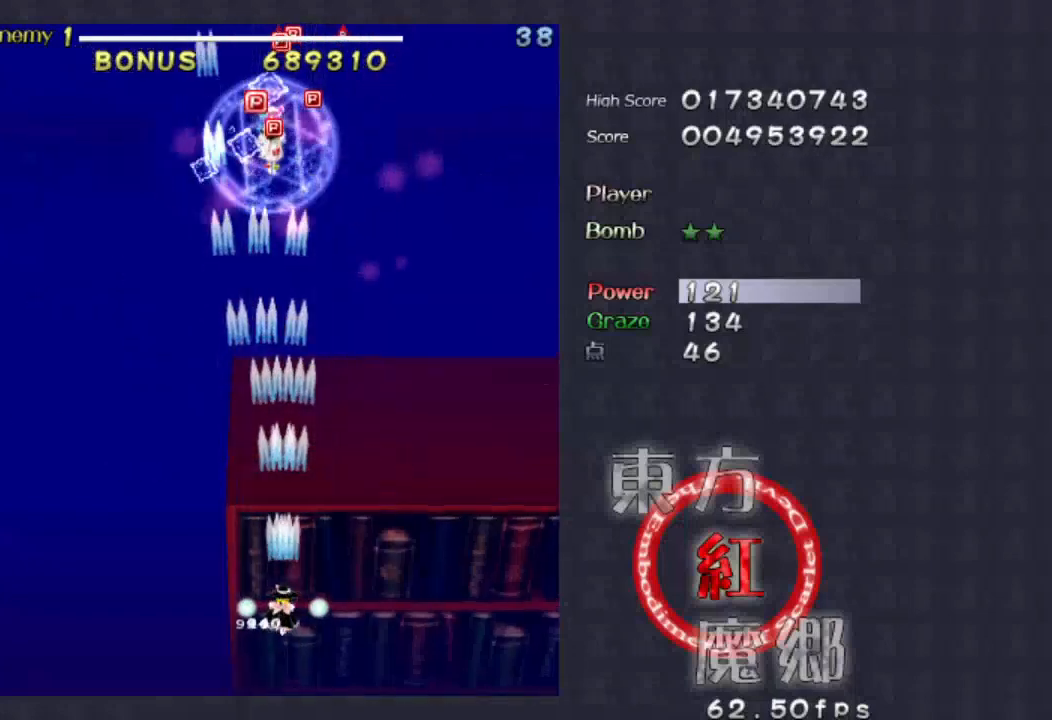
{"dt_ms": 500, "buttons": [], "left_stick": "center", "events": []}
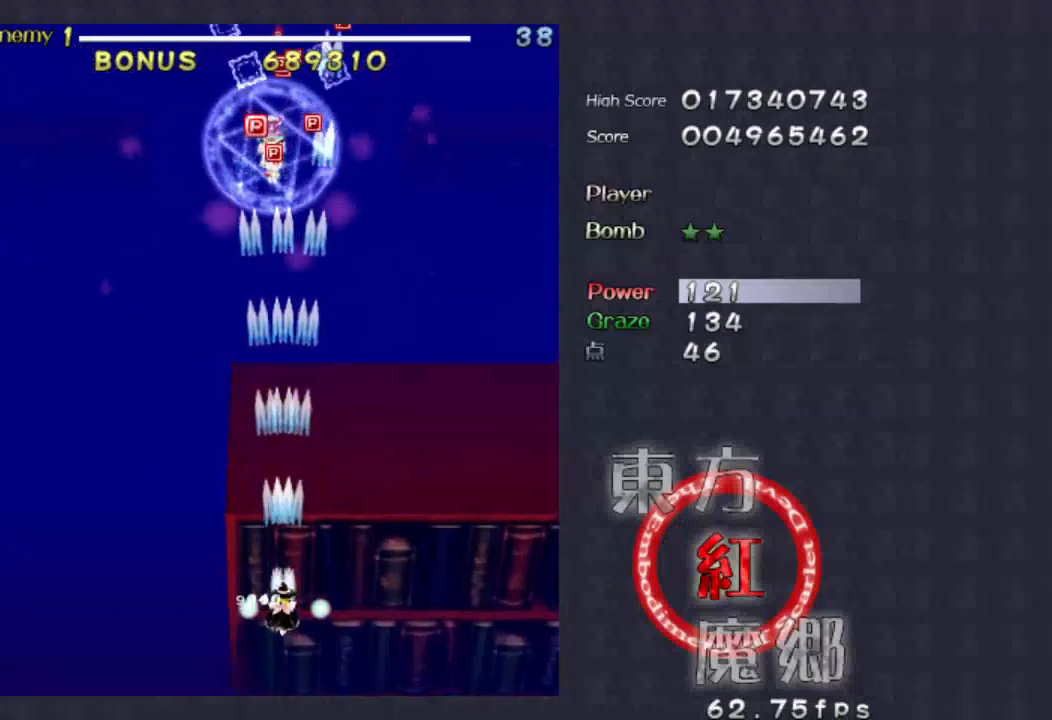
{"dt_ms": 500, "buttons": [], "left_stick": "center", "events": []}
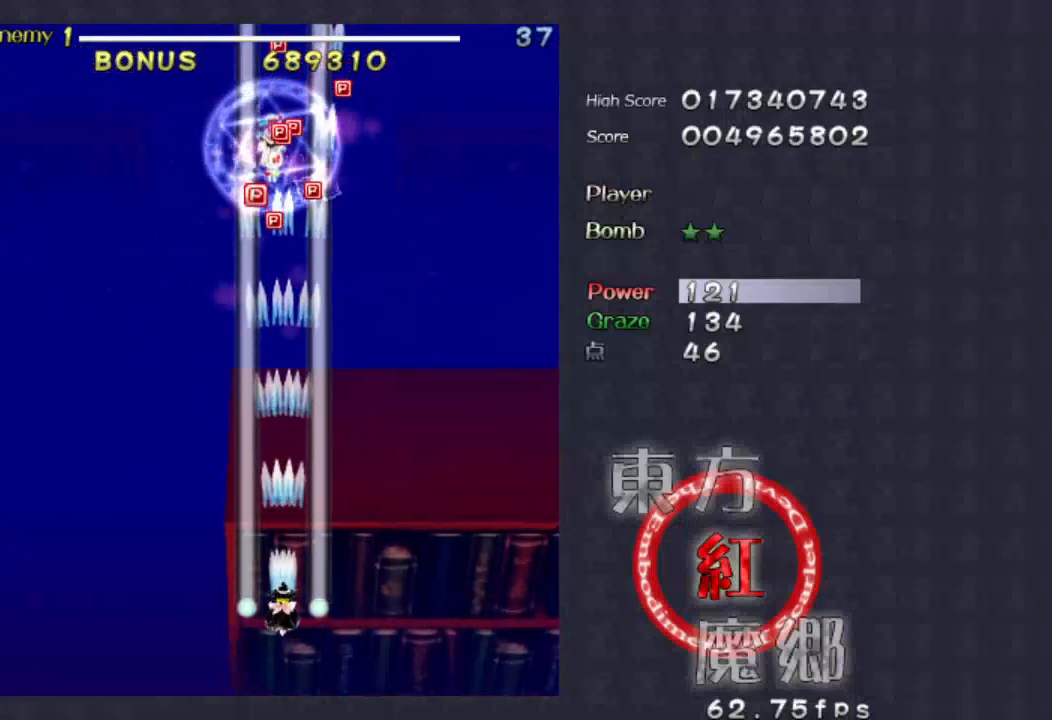
{"dt_ms": 500, "buttons": [], "left_stick": "center", "events": []}
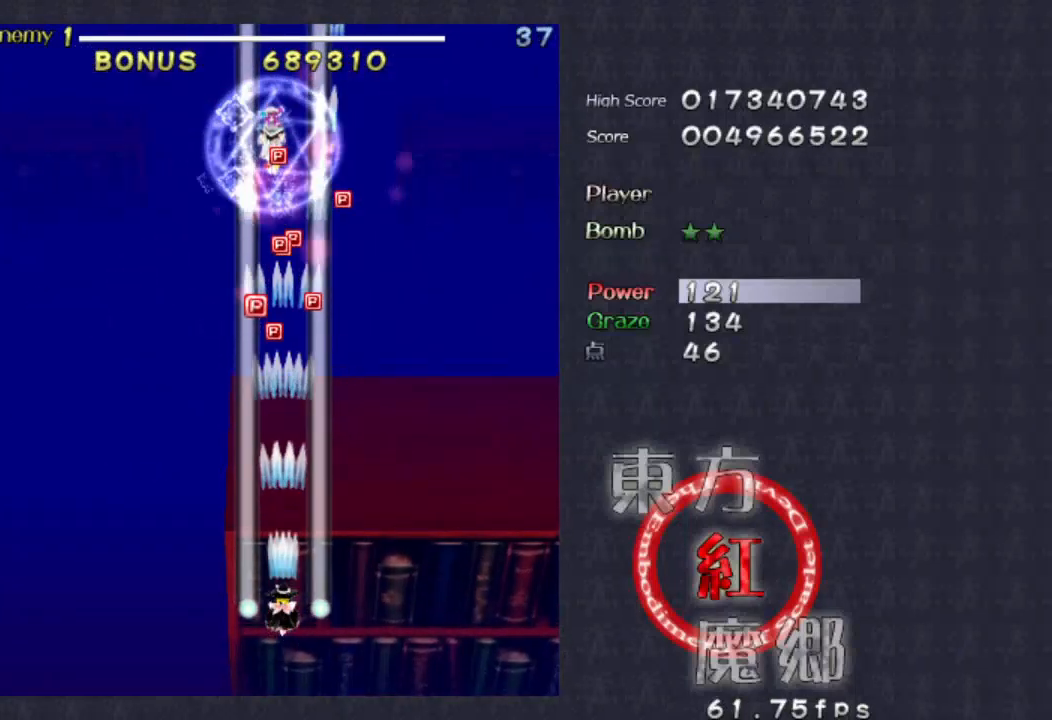
{"dt_ms": 500, "buttons": [], "left_stick": "center", "events": [[233, "left_stick", "left"], [366, "left_stick", "center"]]}
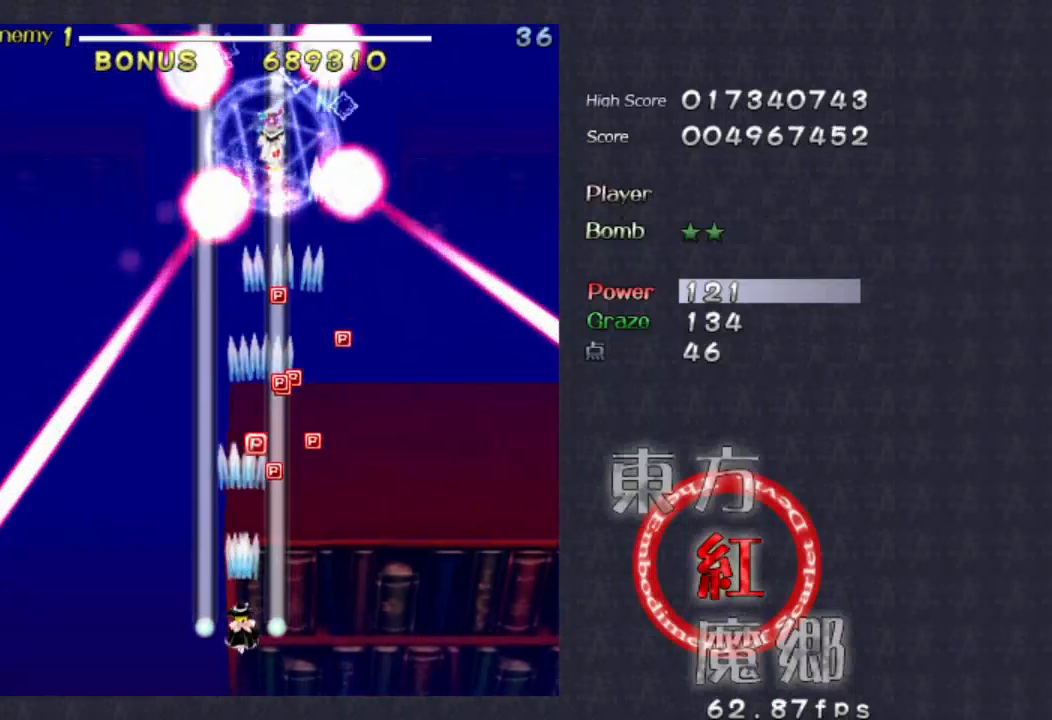
{"dt_ms": 500, "buttons": [], "left_stick": "down-right", "events": [[100, "left_stick", "down"], [200, "left_stick", "center"], [500, "left_stick", "down-right"]]}
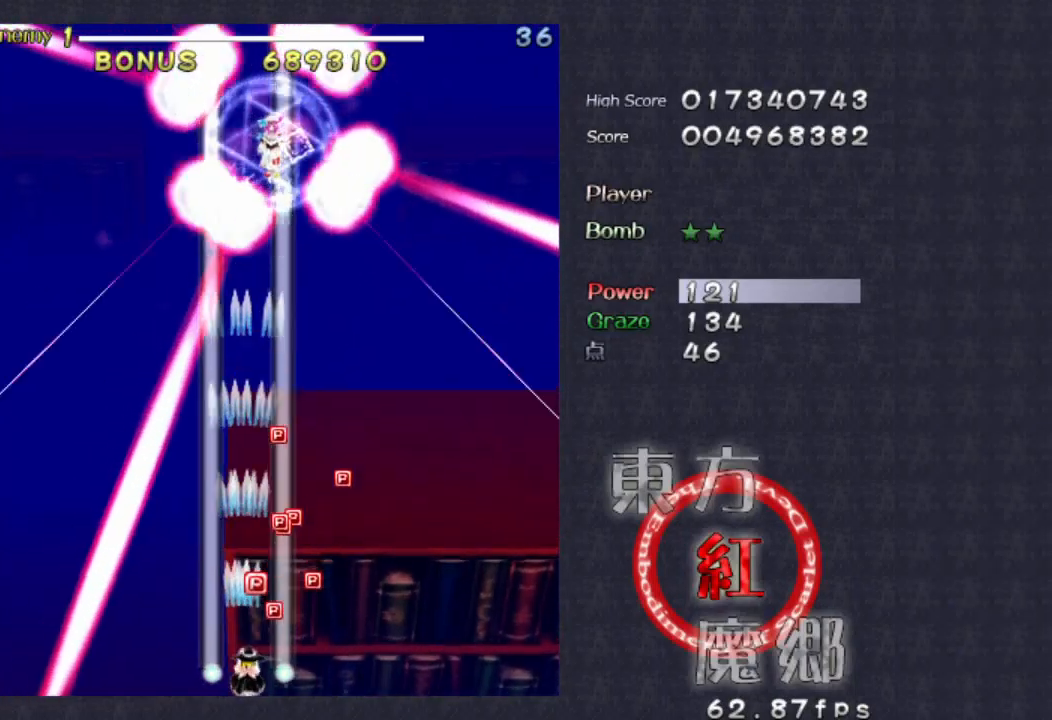
{"dt_ms": 500, "buttons": [], "left_stick": "center", "events": [[100, "left_stick", "center"]]}
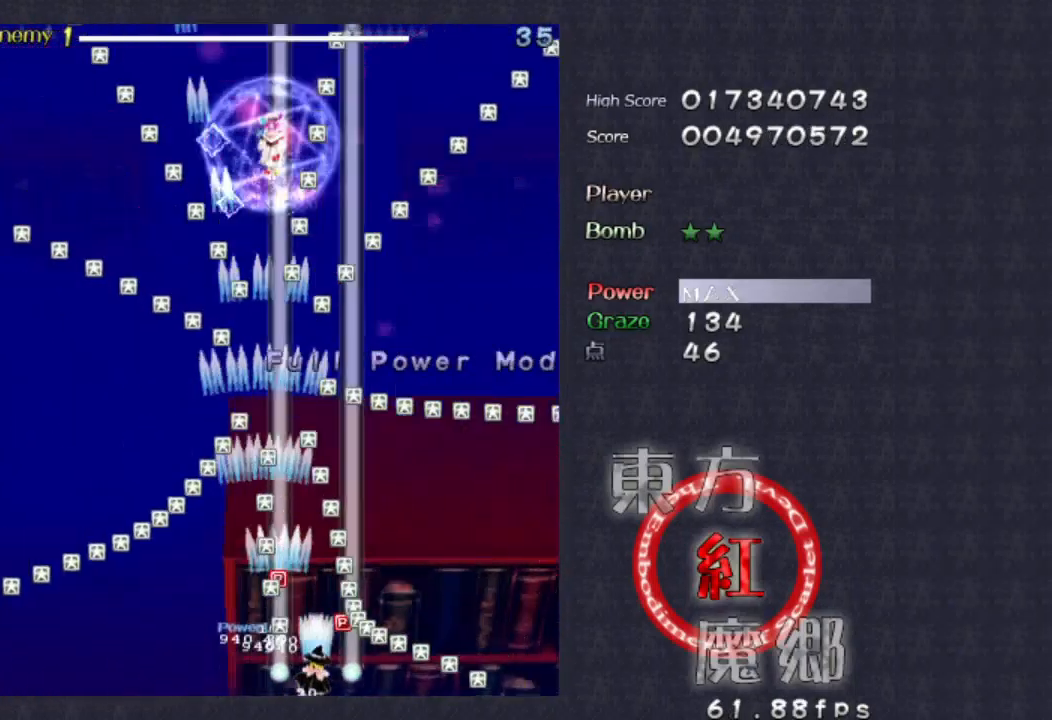
{"dt_ms": 500, "buttons": [], "left_stick": "left", "events": [[500, "left_stick", "left"]]}
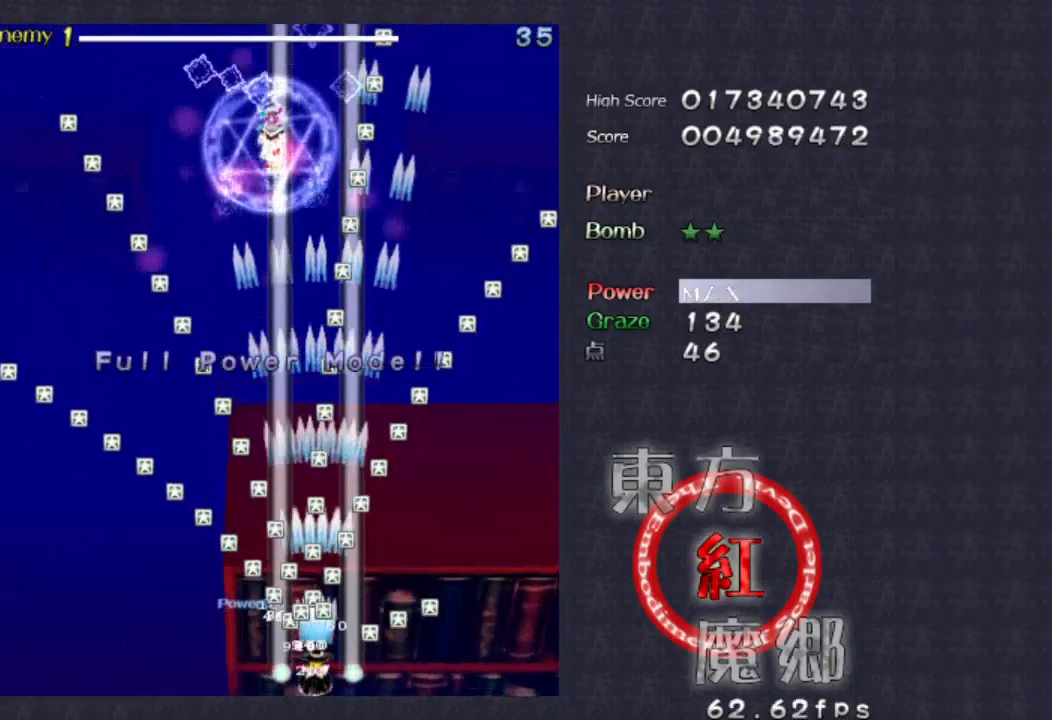
{"dt_ms": 1000, "buttons": [], "left_stick": "right", "events": [[166, "left_stick", "center"], [1000, "left_stick", "right"]]}
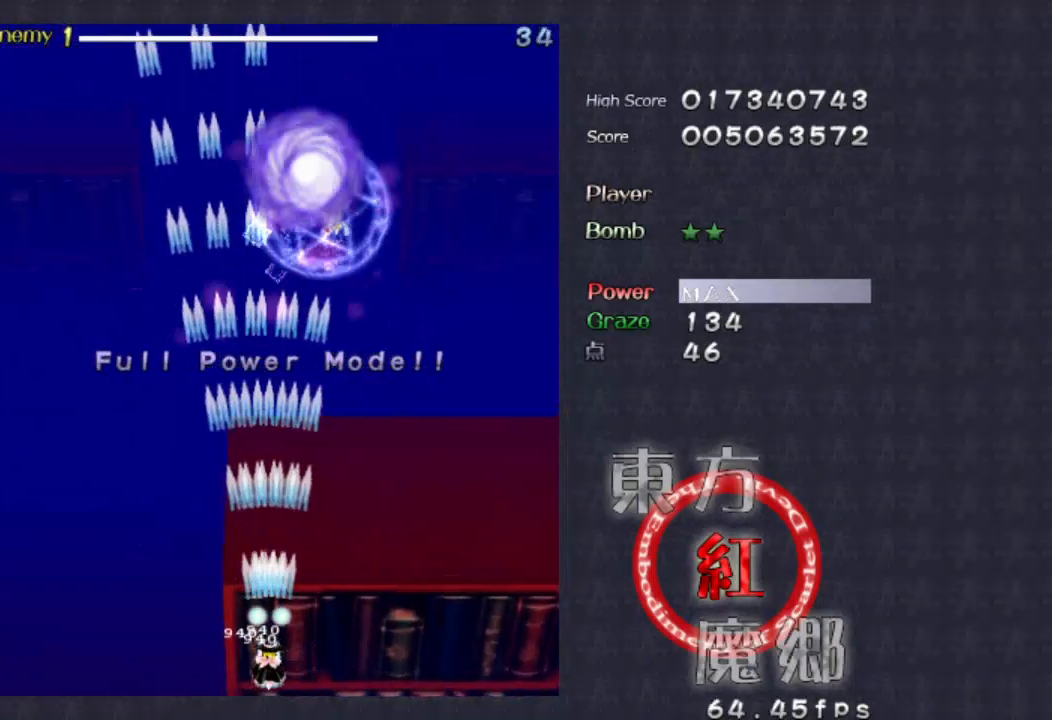
{"dt_ms": 500, "buttons": [], "left_stick": "right", "events": [[166, "left_stick", "center"], [500, "left_stick", "right"]]}
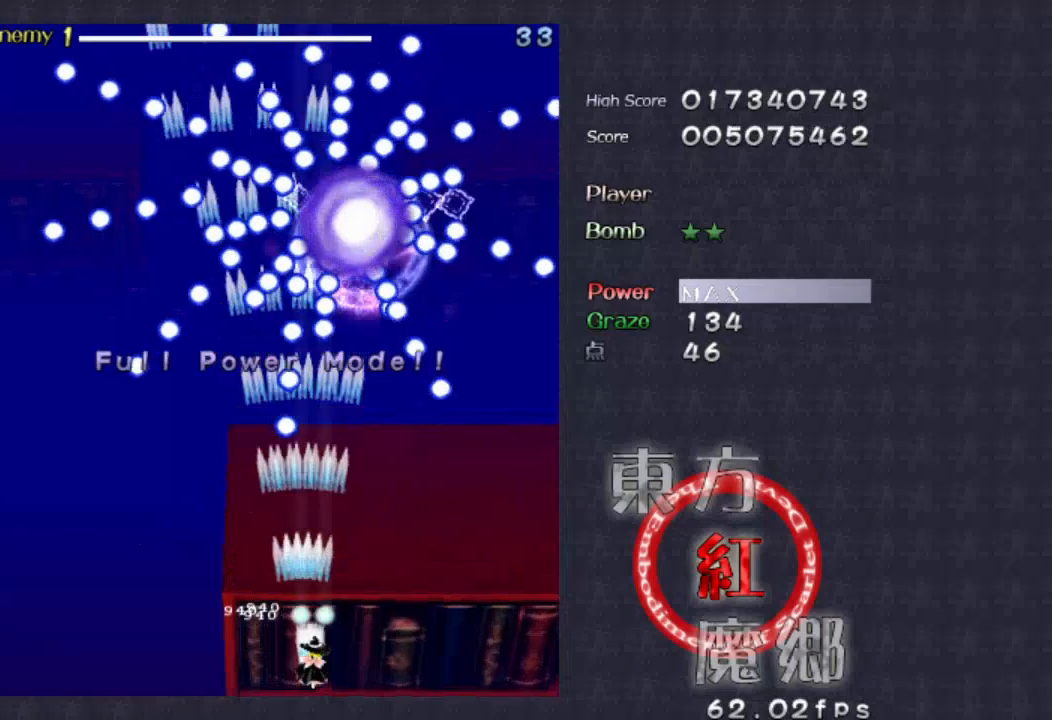
{"dt_ms": 500, "buttons": [], "left_stick": "right", "events": [[200, "left_stick", "center"], [400, "left_stick", "right"]]}
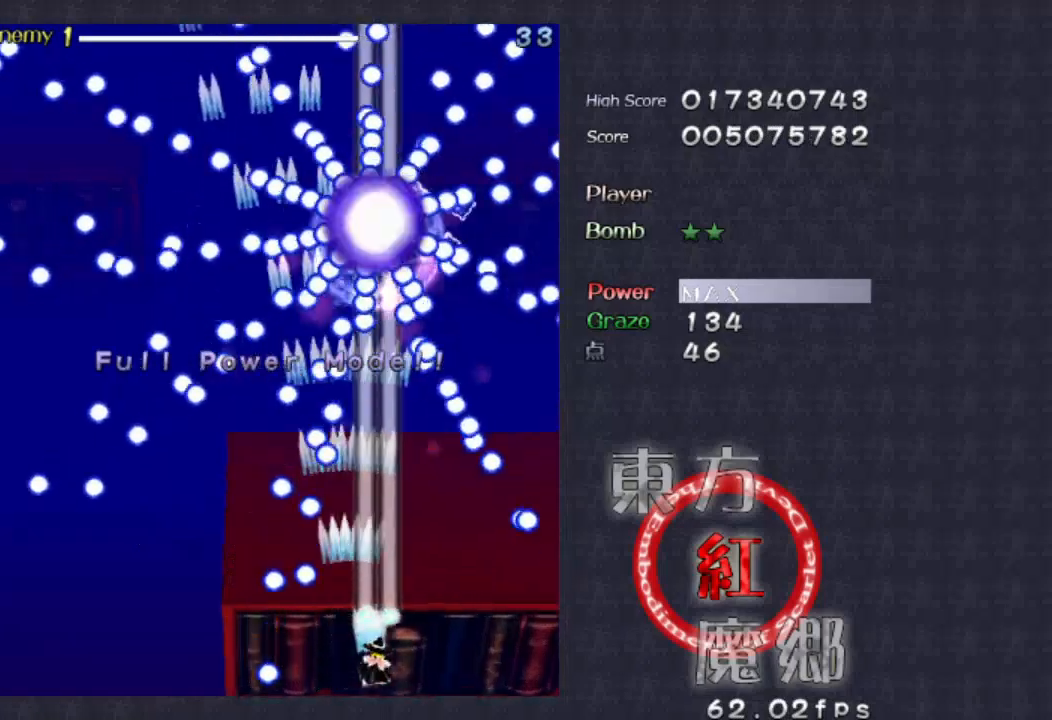
{"dt_ms": 500, "buttons": [], "left_stick": "center", "events": [[66, "left_stick", "center"], [400, "left_stick", "right"], [500, "left_stick", "center"]]}
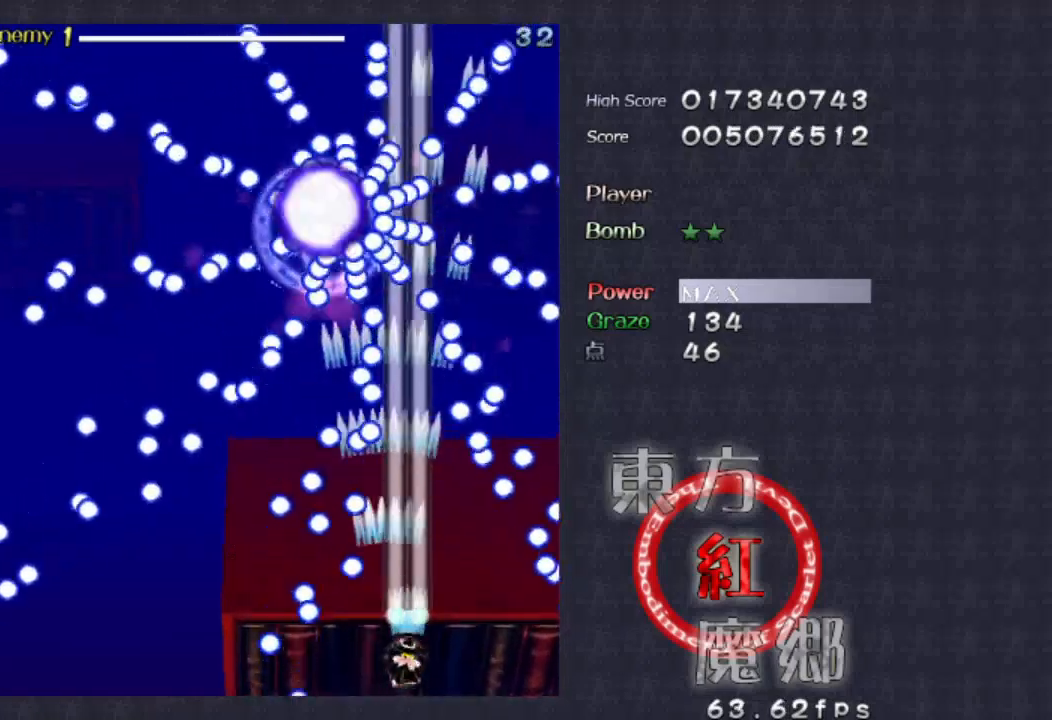
{"dt_ms": 500, "buttons": [], "left_stick": "up", "events": [[466, "left_stick", "up"]]}
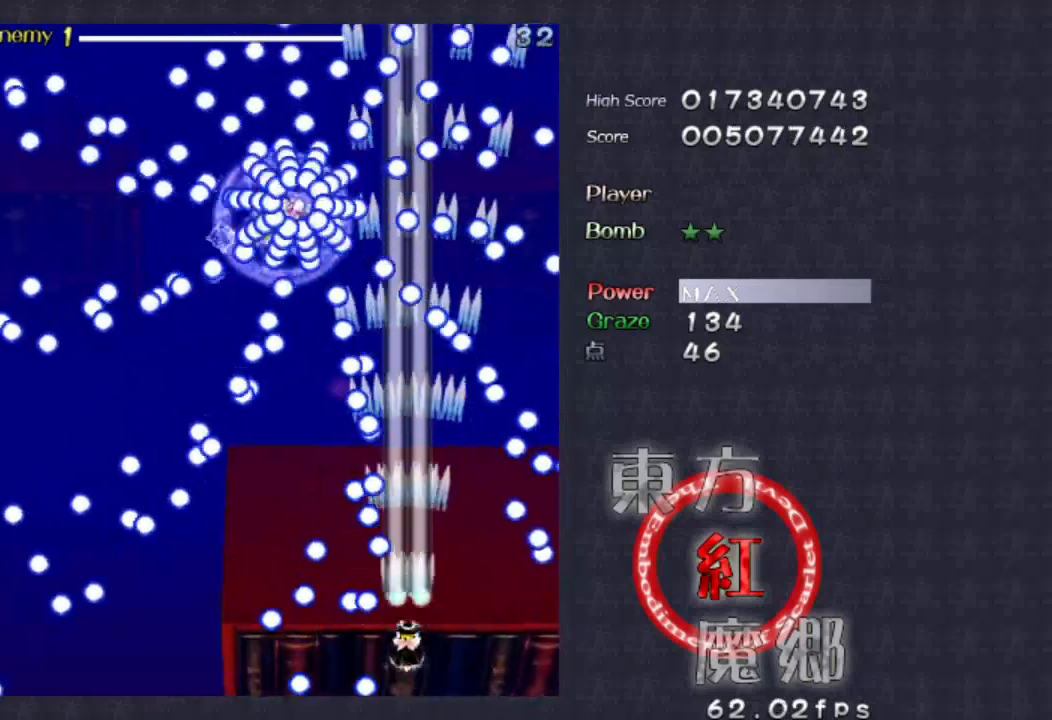
{"dt_ms": 500, "buttons": [], "left_stick": "up", "events": [[166, "left_stick", "center"], [500, "left_stick", "up"]]}
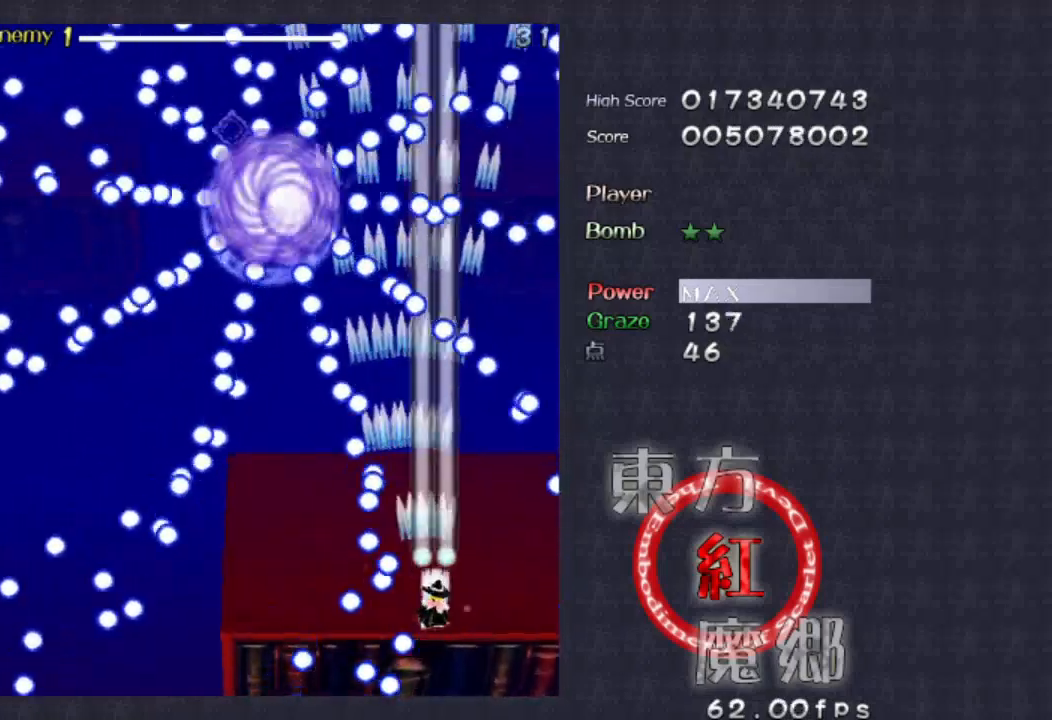
{"dt_ms": 500, "buttons": [], "left_stick": "up", "events": [[133, "left_stick", "center"], [400, "left_stick", "up"]]}
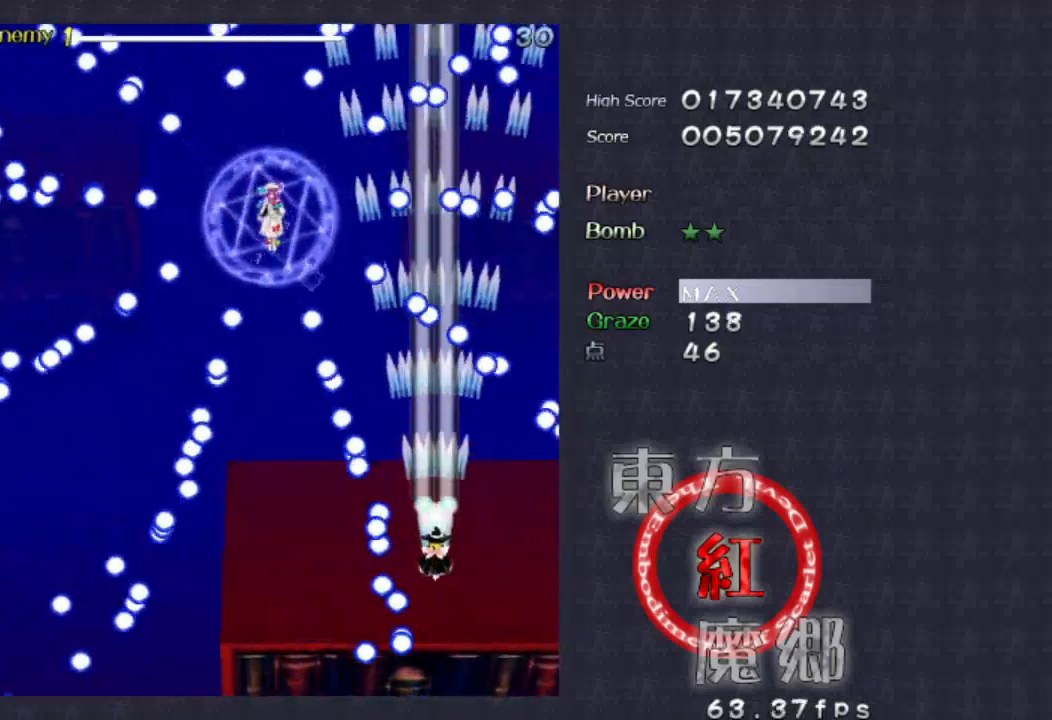
{"dt_ms": 500, "buttons": [], "left_stick": "center", "events": [[33, "left_stick", "center"], [200, "left_stick", "up-left"], [466, "left_stick", "center"]]}
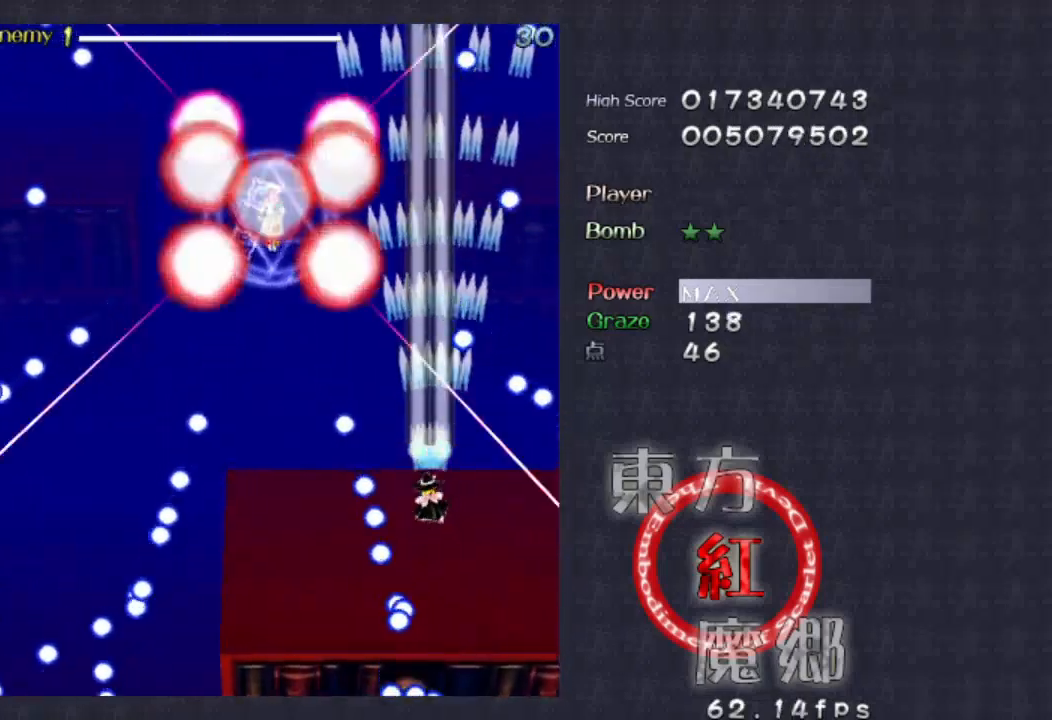
{"dt_ms": 500, "buttons": [], "left_stick": "left", "events": [[100, "left_stick", "up"], [333, "left_stick", "left"]]}
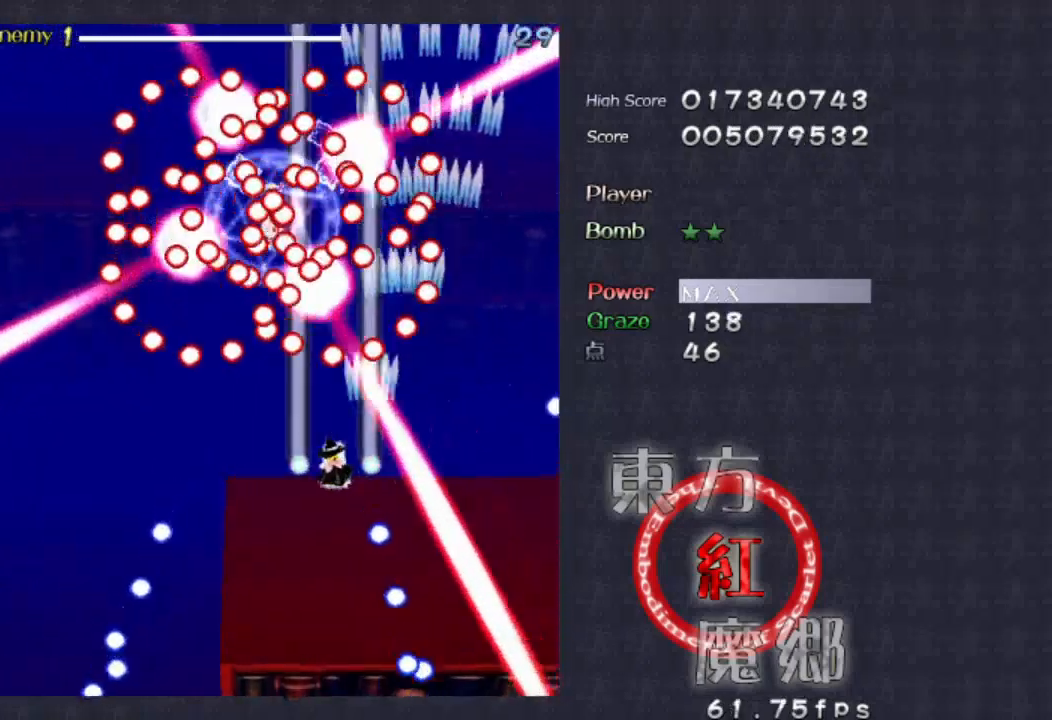
{"dt_ms": 500, "buttons": [], "left_stick": "down-left", "events": [[266, "left_stick", "down-left"]]}
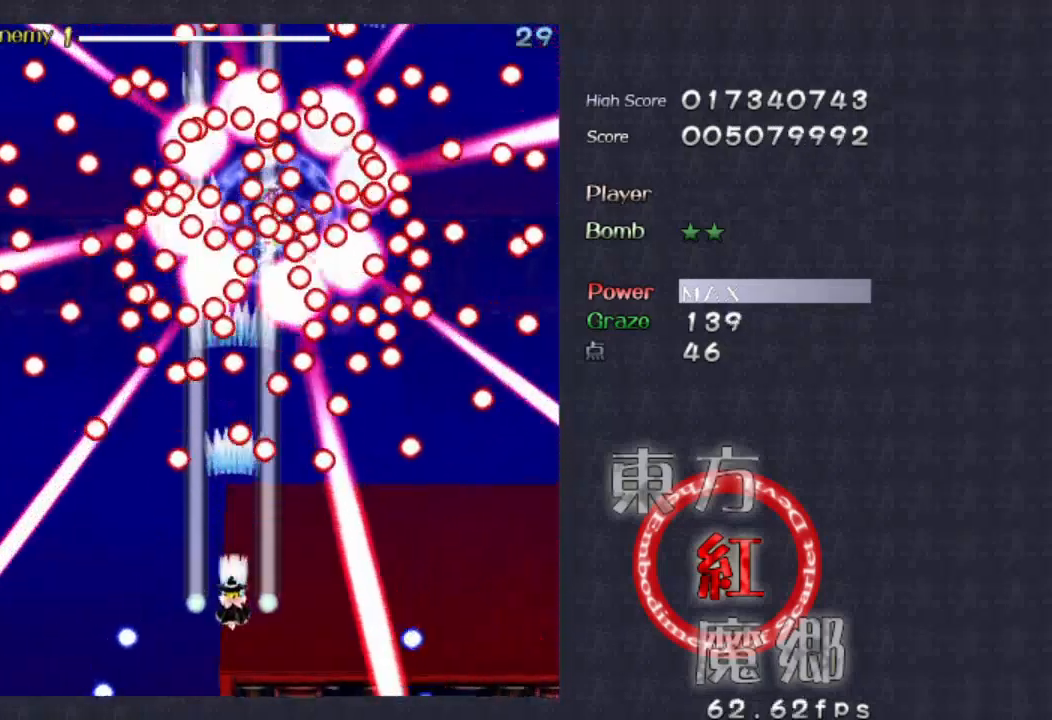
{"dt_ms": 500, "buttons": [], "left_stick": "center", "events": [[66, "left_stick", "center"], [233, "left_stick", "down-left"], [400, "left_stick", "center"]]}
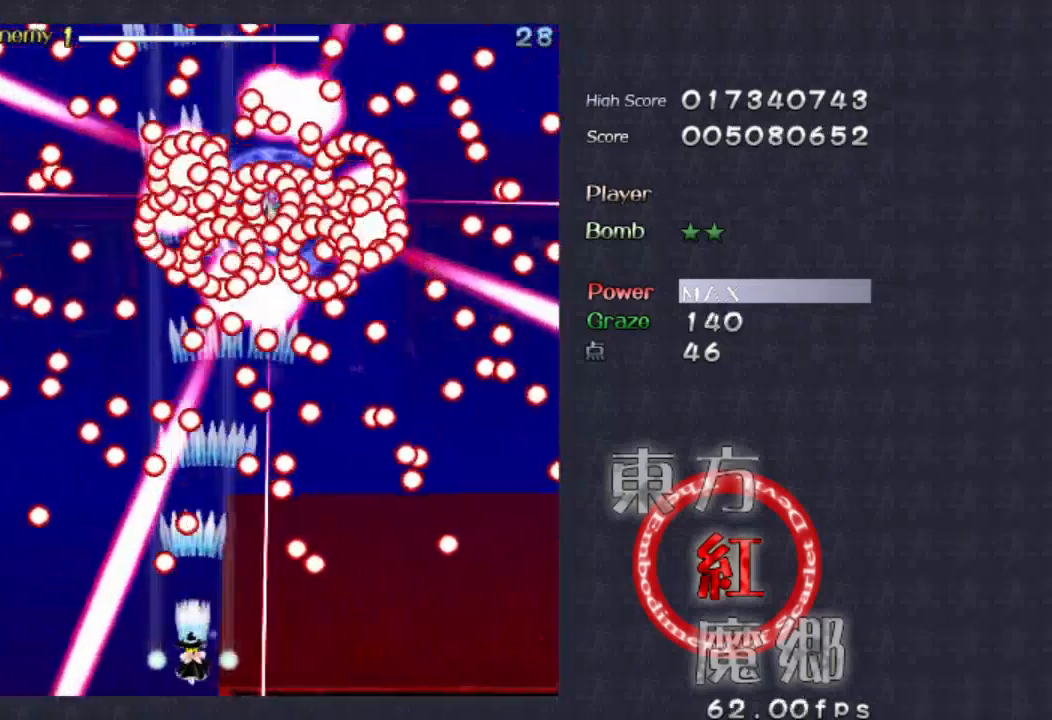
{"dt_ms": 500, "buttons": [], "left_stick": "center", "events": [[133, "left_stick", "right"], [300, "left_stick", "center"]]}
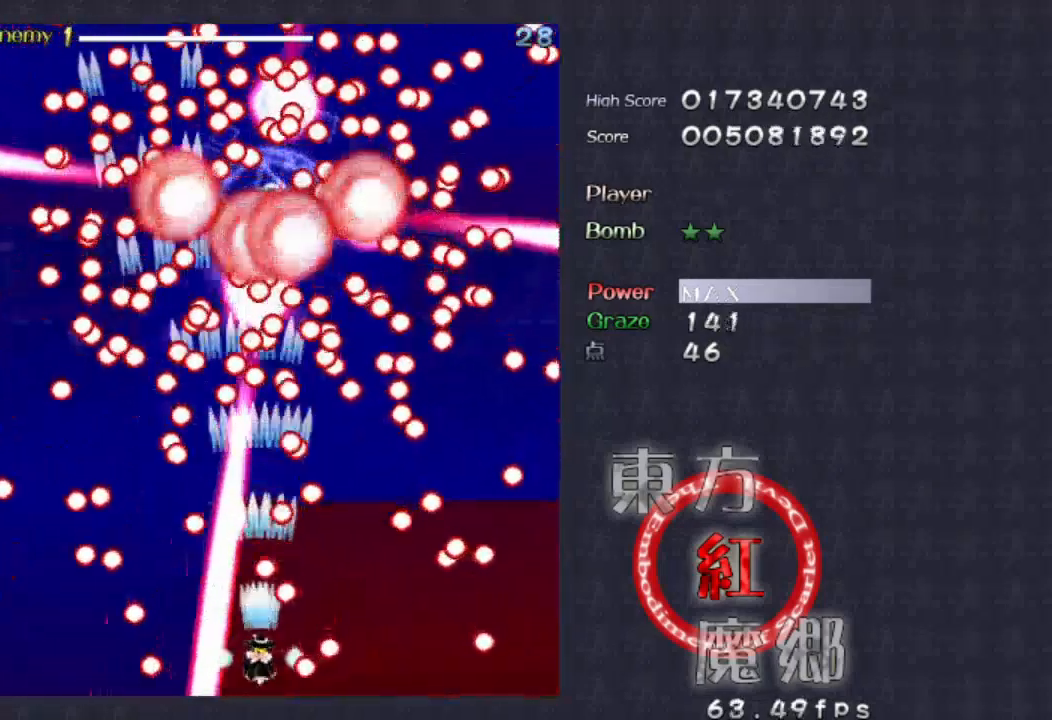
{"dt_ms": 500, "buttons": [], "left_stick": "center", "events": [[166, "left_stick", "right"], [400, "left_stick", "center"]]}
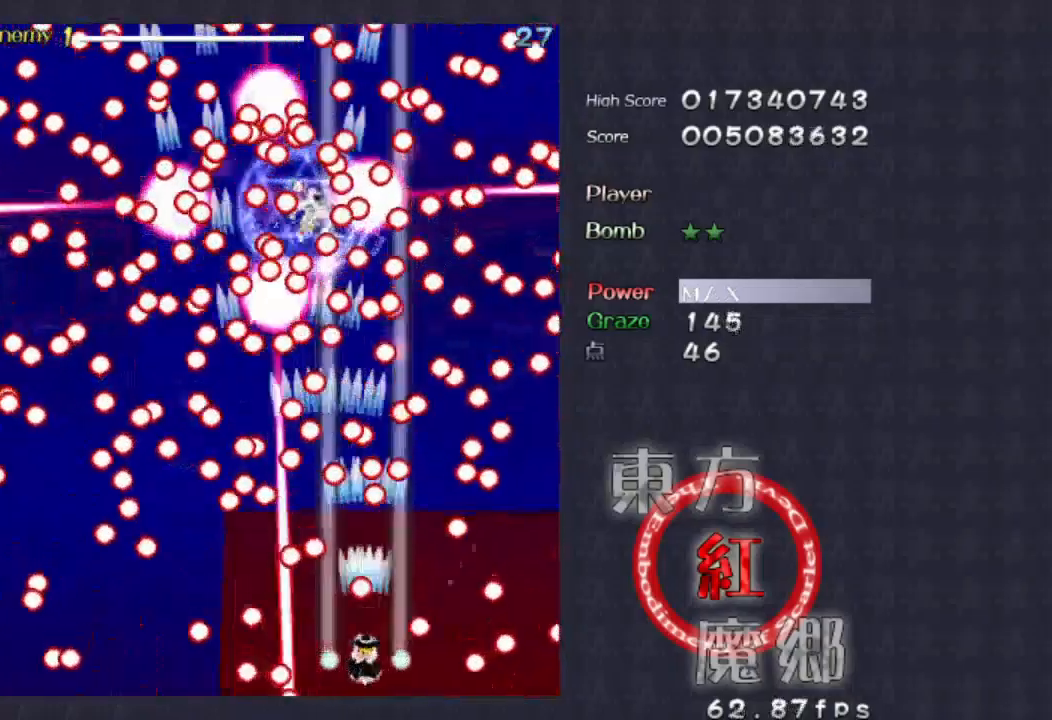
{"dt_ms": 500, "buttons": [], "left_stick": "right", "events": [[466, "left_stick", "right"]]}
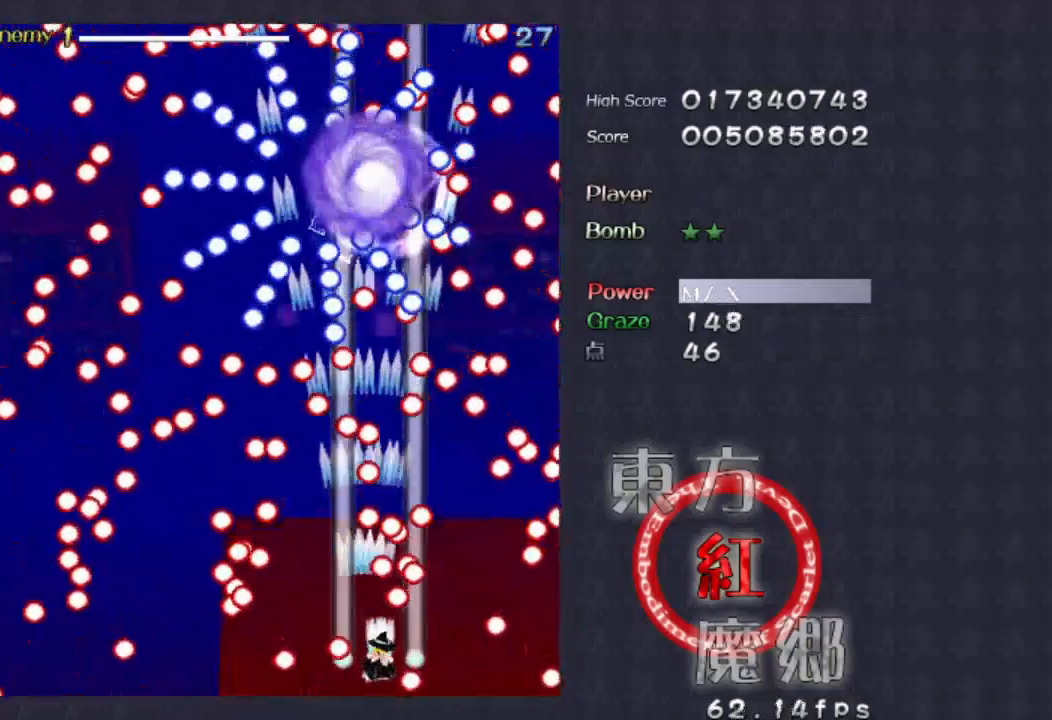
{"dt_ms": 500, "buttons": [], "left_stick": "center", "events": [[33, "left_stick", "center"]]}
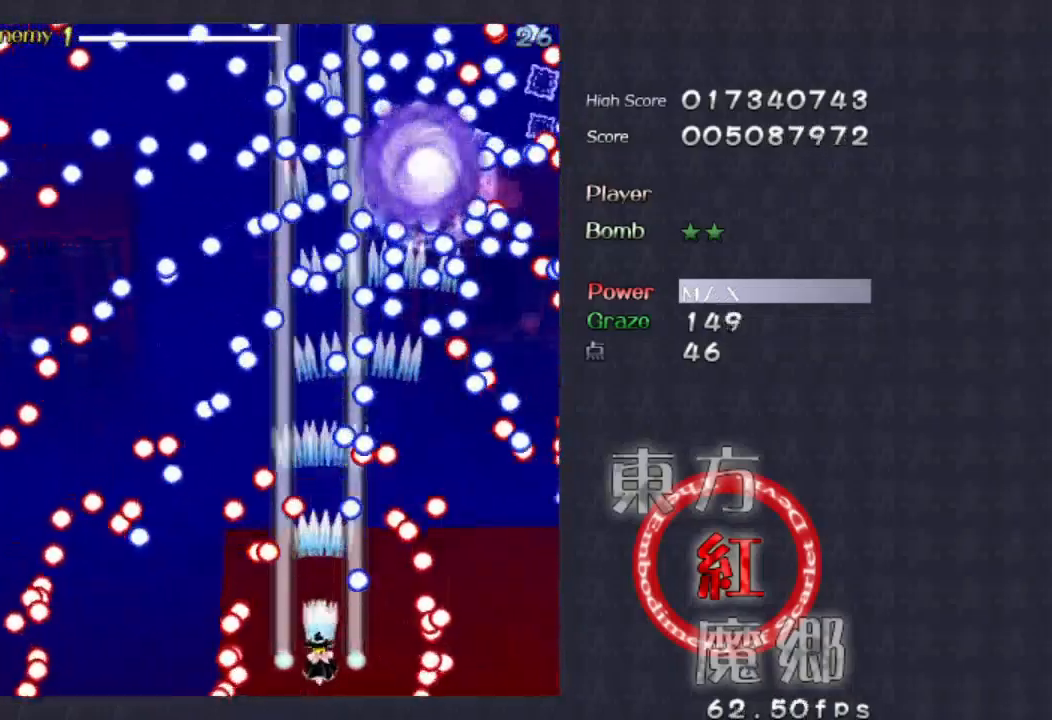
{"dt_ms": 500, "buttons": [], "left_stick": "center", "events": []}
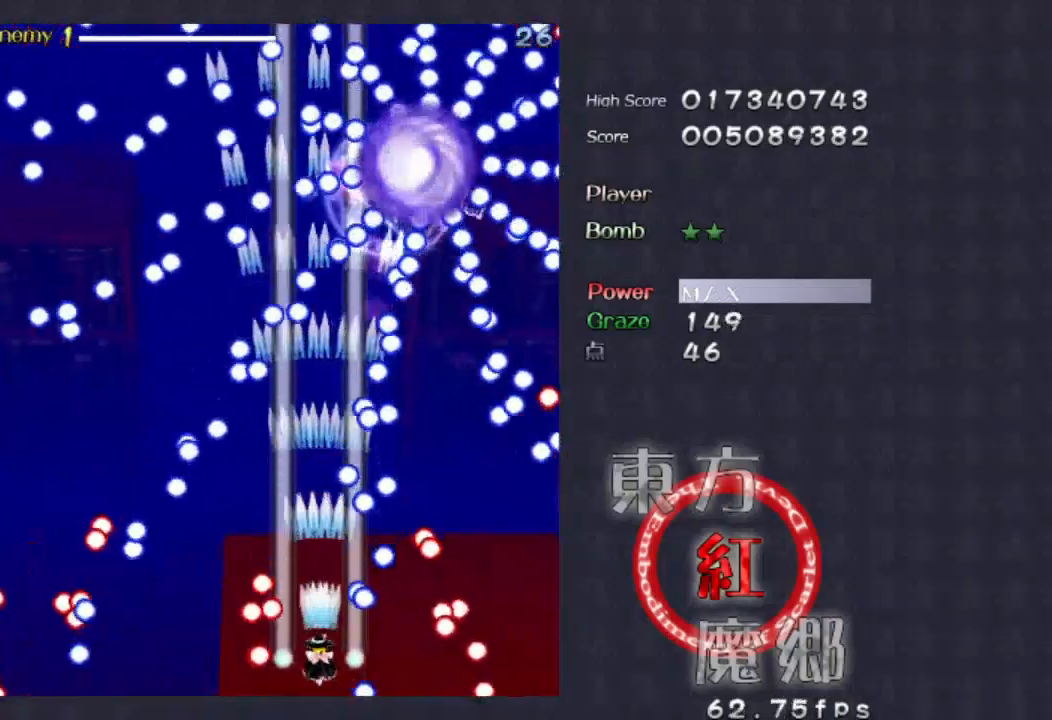
{"dt_ms": 500, "buttons": [], "left_stick": "center", "events": [[166, "left_stick", "up-left"], [300, "left_stick", "center"]]}
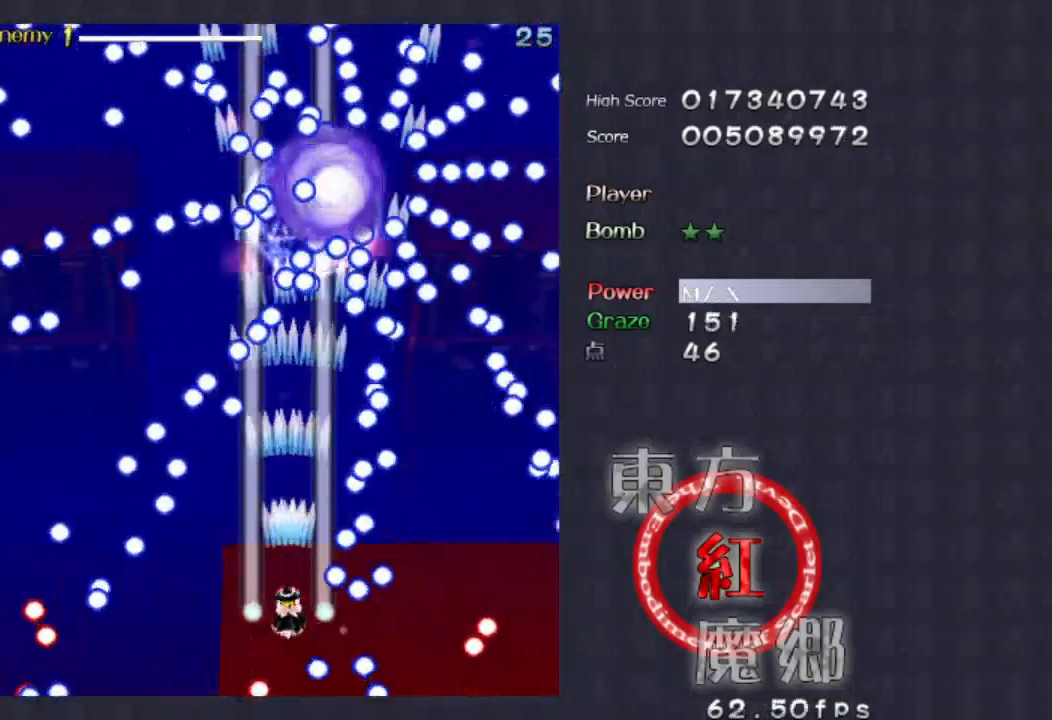
{"dt_ms": 500, "buttons": [], "left_stick": "down-left", "events": [[33, "left_stick", "left"], [133, "left_stick", "center"], [466, "left_stick", "down-left"]]}
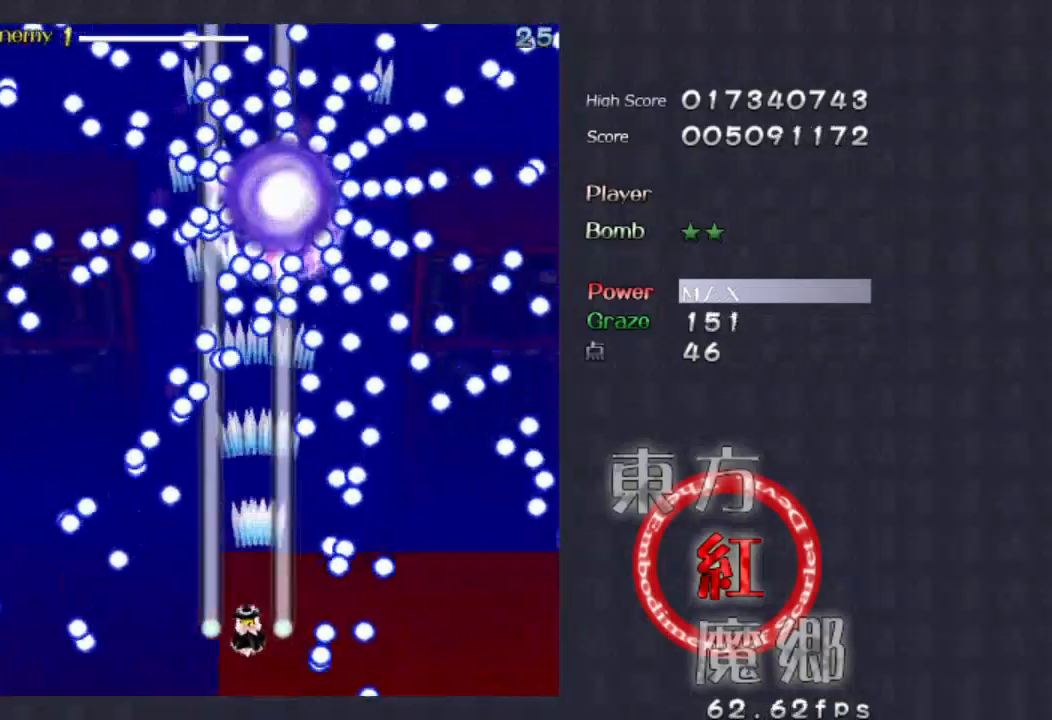
{"dt_ms": 500, "buttons": [], "left_stick": "left", "events": [[100, "left_stick", "center"], [466, "left_stick", "left"]]}
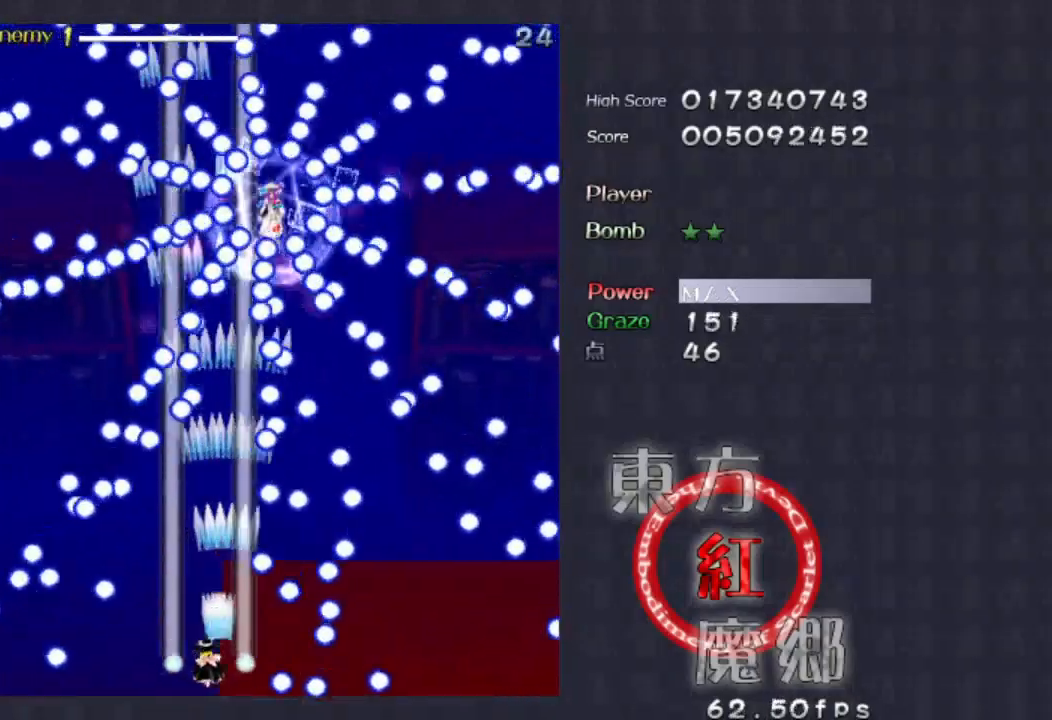
{"dt_ms": 500, "buttons": [], "left_stick": "center", "events": [[100, "left_stick", "center"]]}